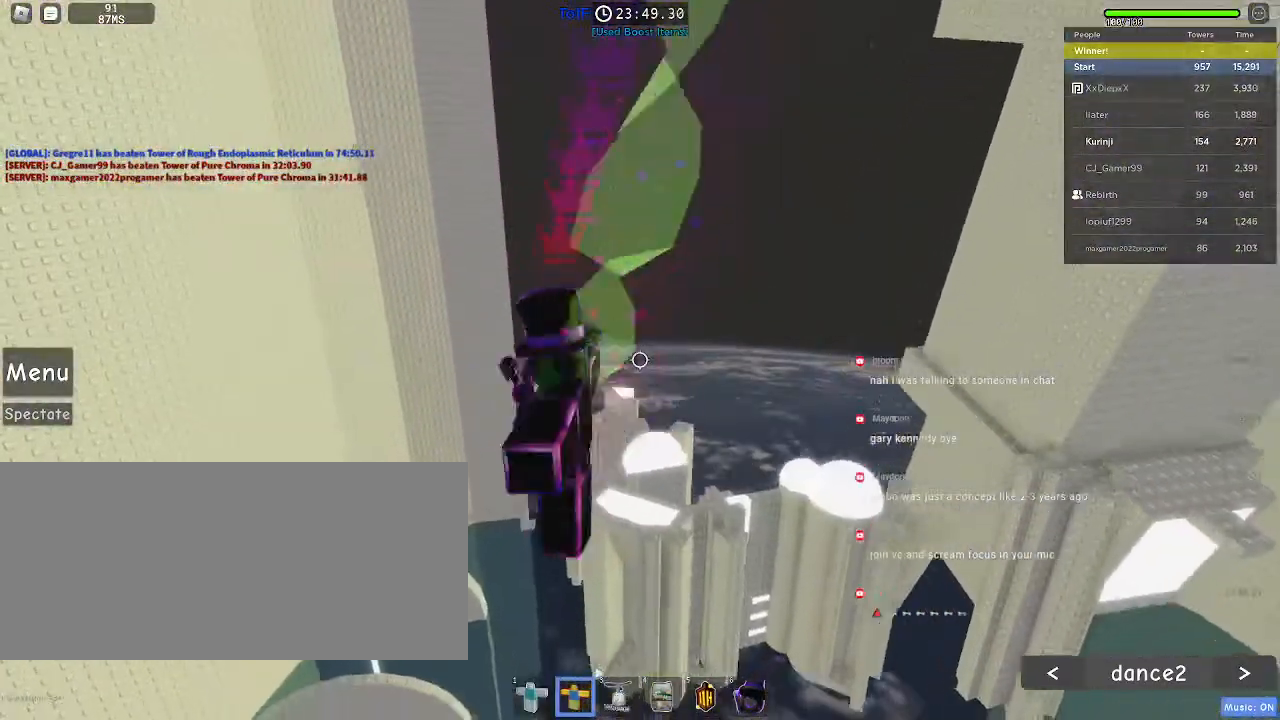
Gameplay with keyboard and mouse; each line is a JSON object with the keys and mouse buttons held at the frame after it. "events" lists presses ("down") and releases ("up") of "a", "ctrl", "d", "e", "f", "q", "r", "s", "shift", "space", "tab", "w", "mouse_left", "mouse_wheel", "mouse_right", "mouse_mb4" and "mouse_mb5" between this image and that frame as [ms after this image, input, new state], when the widget could be followed in between. "mouse_left", "mouse_wheel", "mouse_right", "mouse_mb4", "mouse_mb5" = the "left", "wheel", "right", "mb4", "mb5" buttons of the "mouse" list. No other keys are recorded. "wheel" means that the mouse wheel is clicked or scrolled. Mouse movement is not recorded.
{"keys": ["a", "w"], "mouse": ["left"], "events": []}
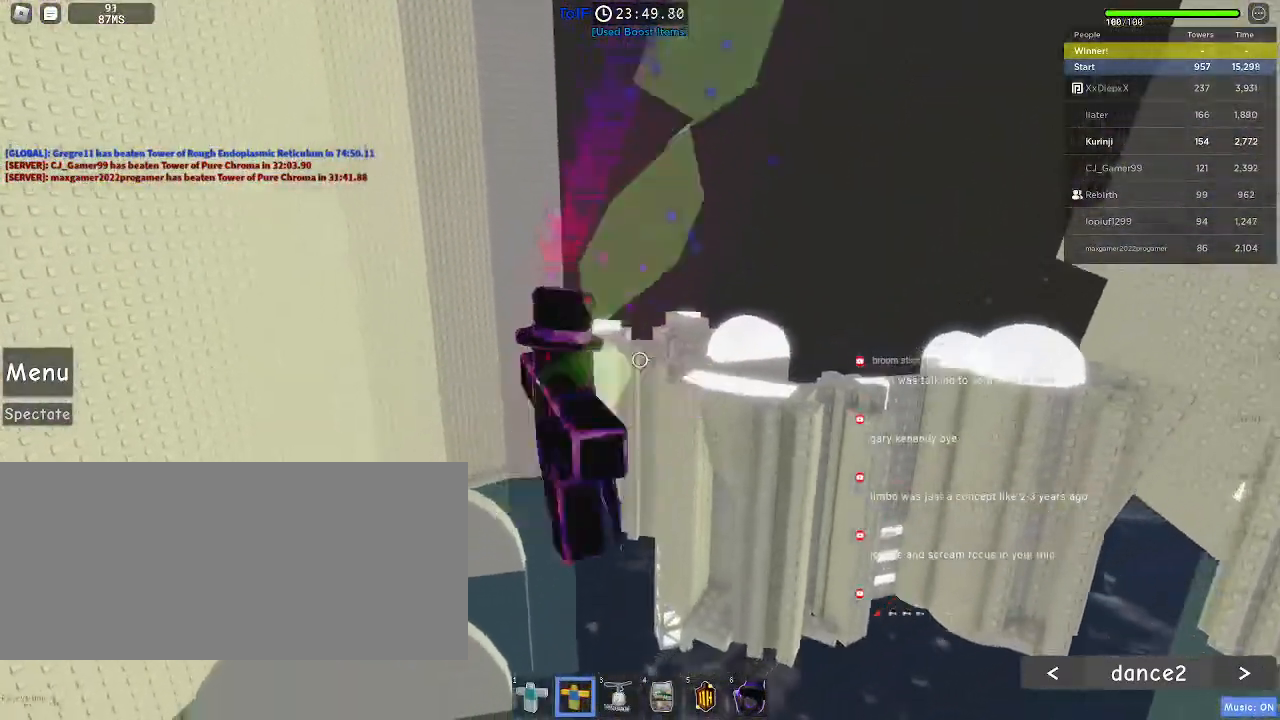
{"keys": ["w"], "mouse": ["left"], "events": [[50, "a", "up"]]}
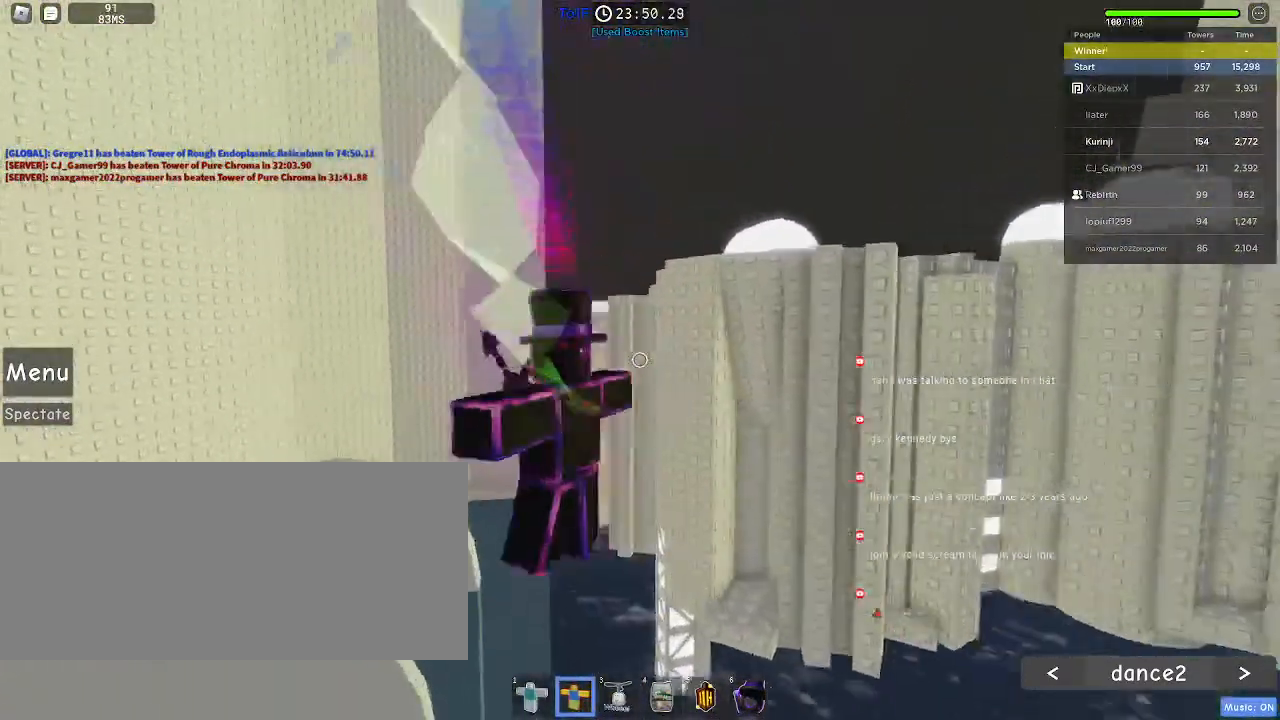
{"keys": ["w"], "mouse": ["left"], "events": []}
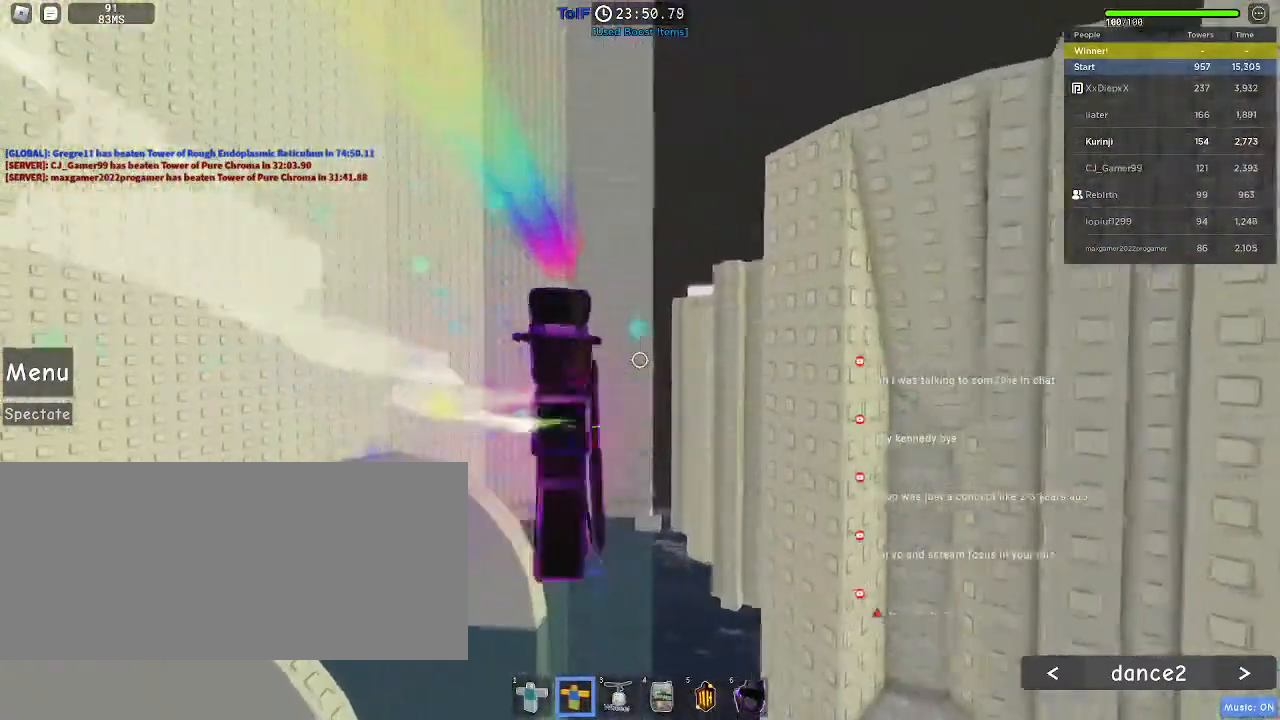
{"keys": ["w"], "mouse": ["left"], "events": []}
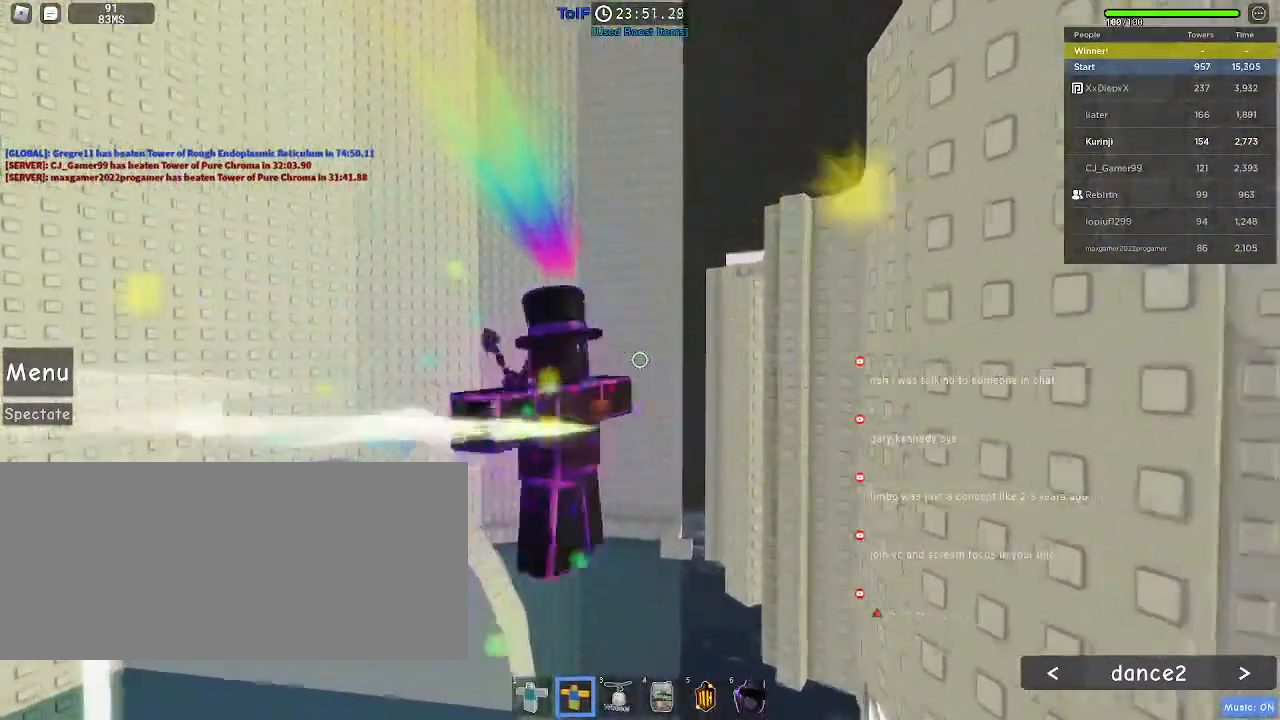
{"keys": ["w"], "mouse": ["left"]}
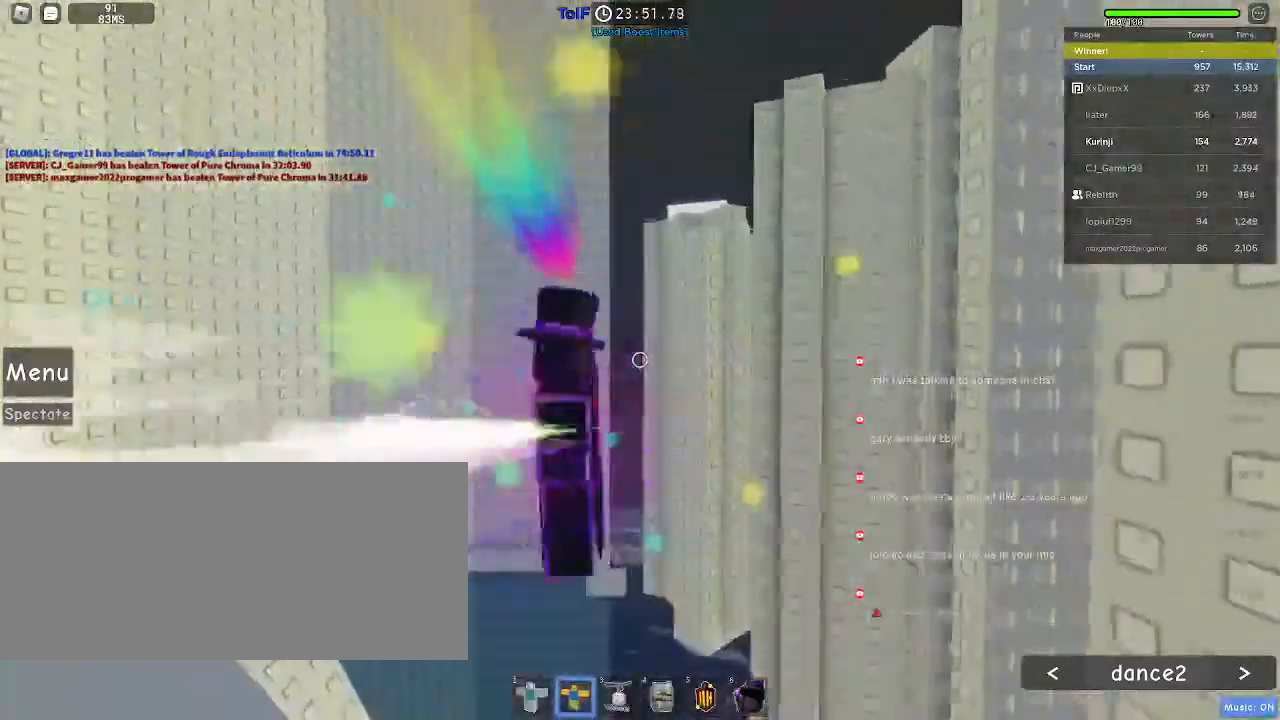
{"keys": ["w"], "mouse": ["left"], "events": []}
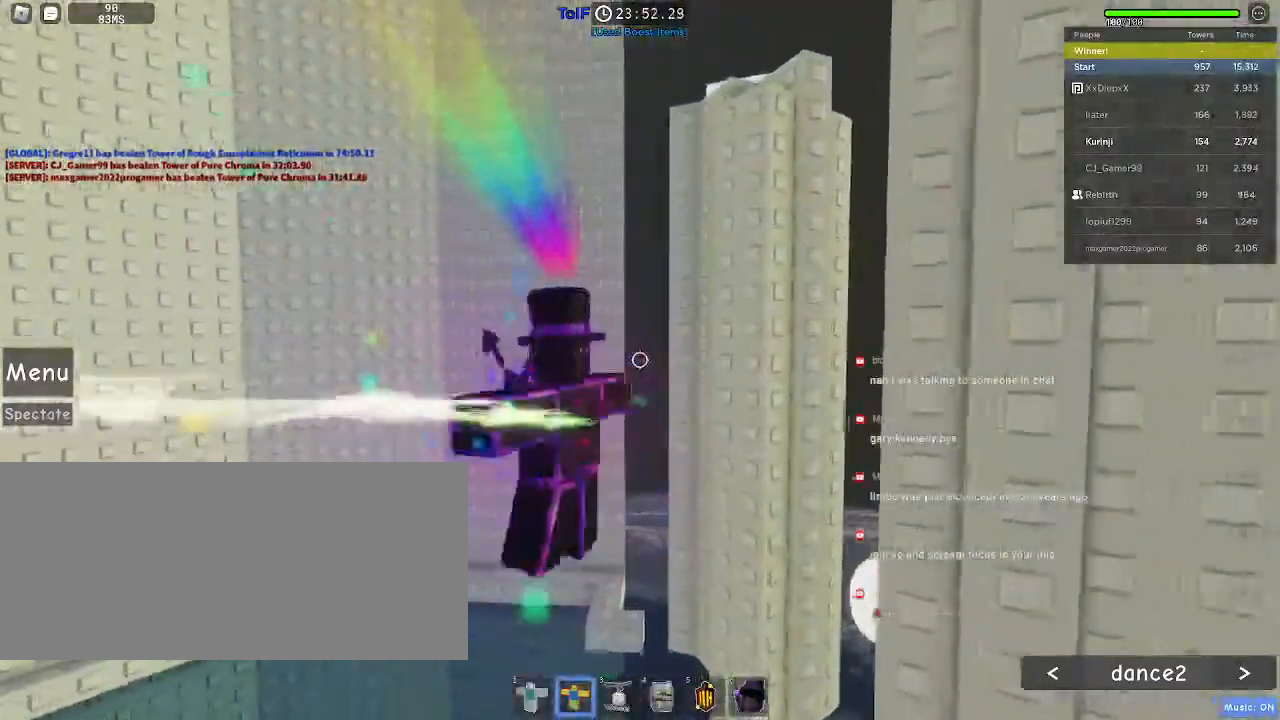
{"keys": ["w"], "mouse": ["left"], "events": []}
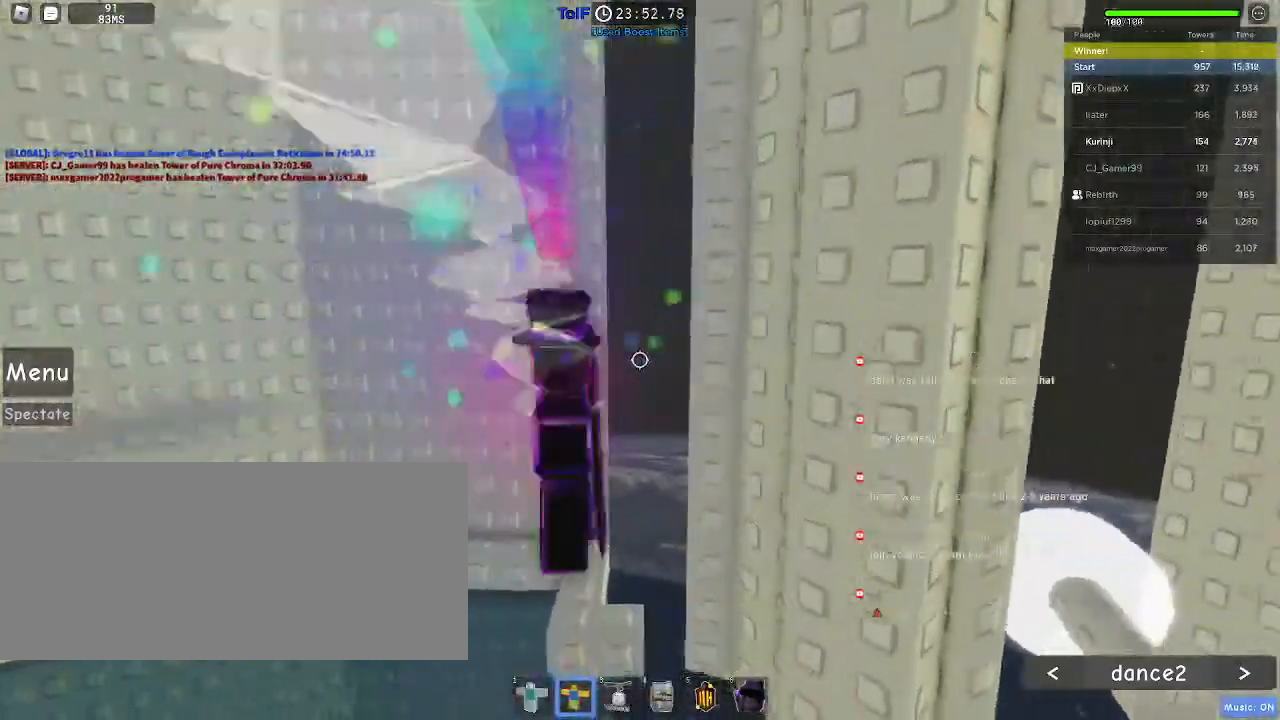
{"keys": [], "mouse": [], "events": [[100, "w", "up"], [134, "mouse_left", "up"]]}
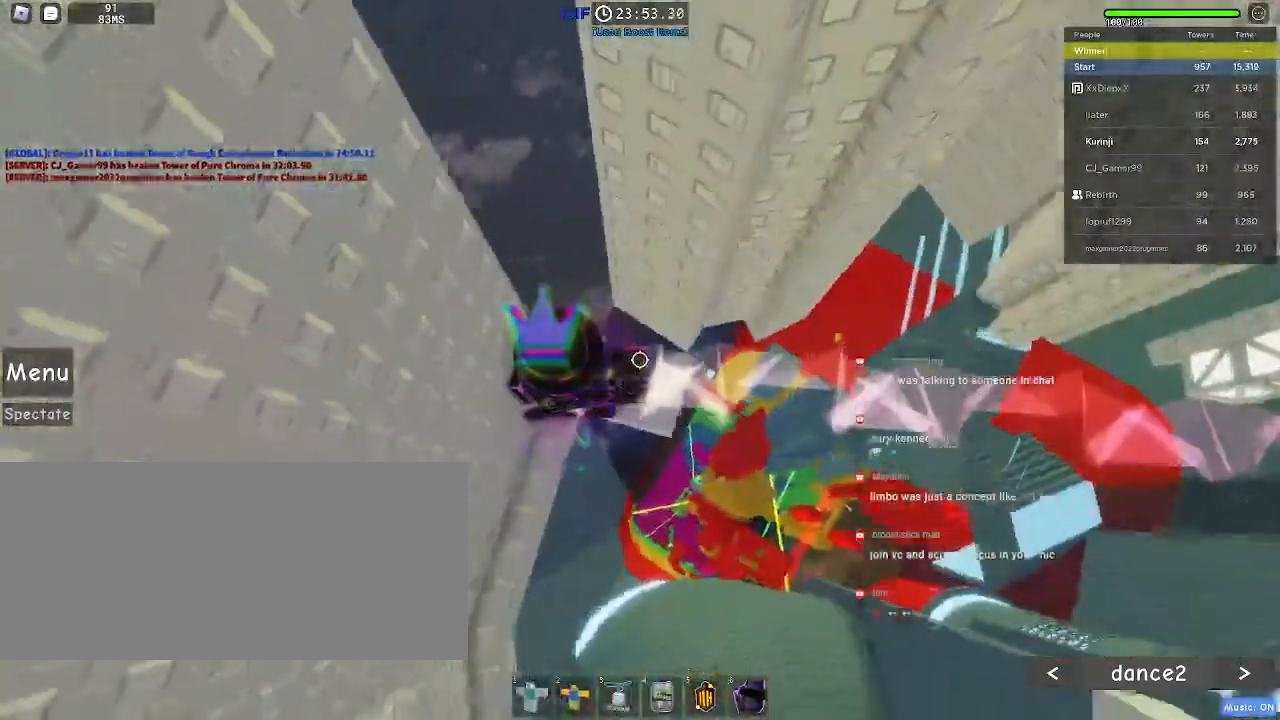
{"keys": ["d"], "mouse": [], "events": [[117, "d", "down"], [217, "d", "up"], [484, "d", "down"]]}
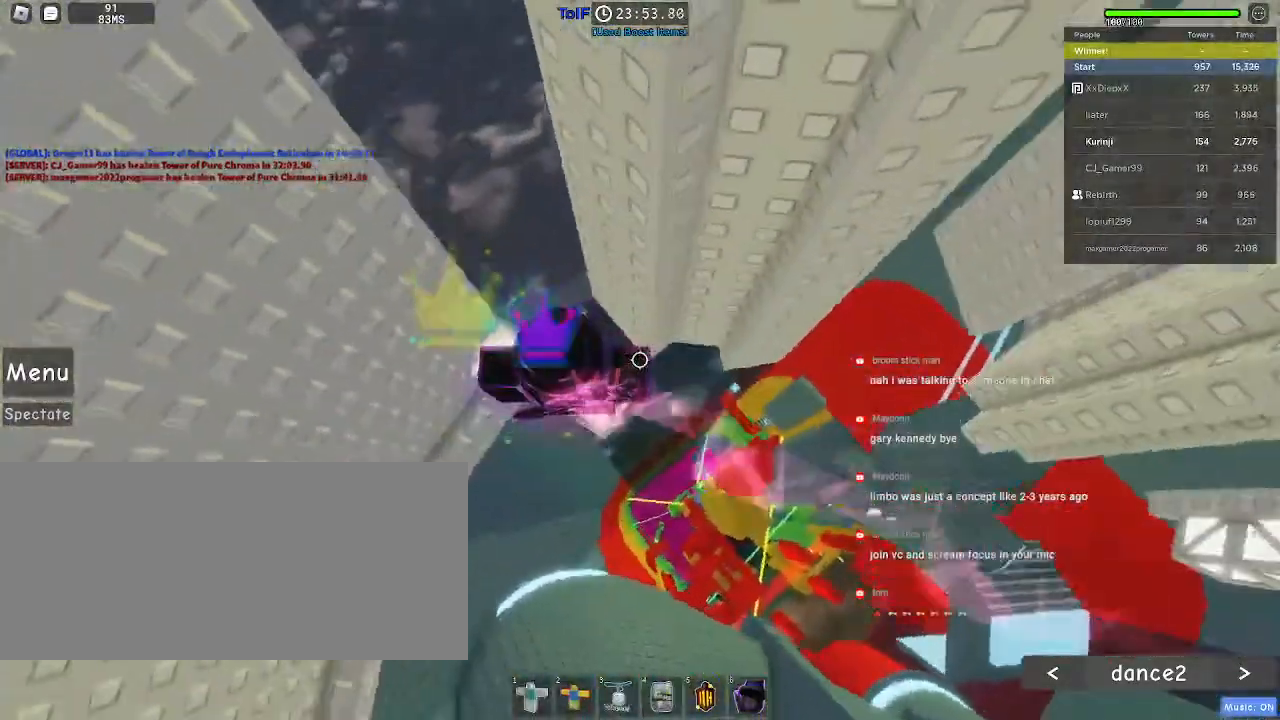
{"keys": ["d"], "mouse": [], "events": [[167, "space", "down"], [267, "space", "up"]]}
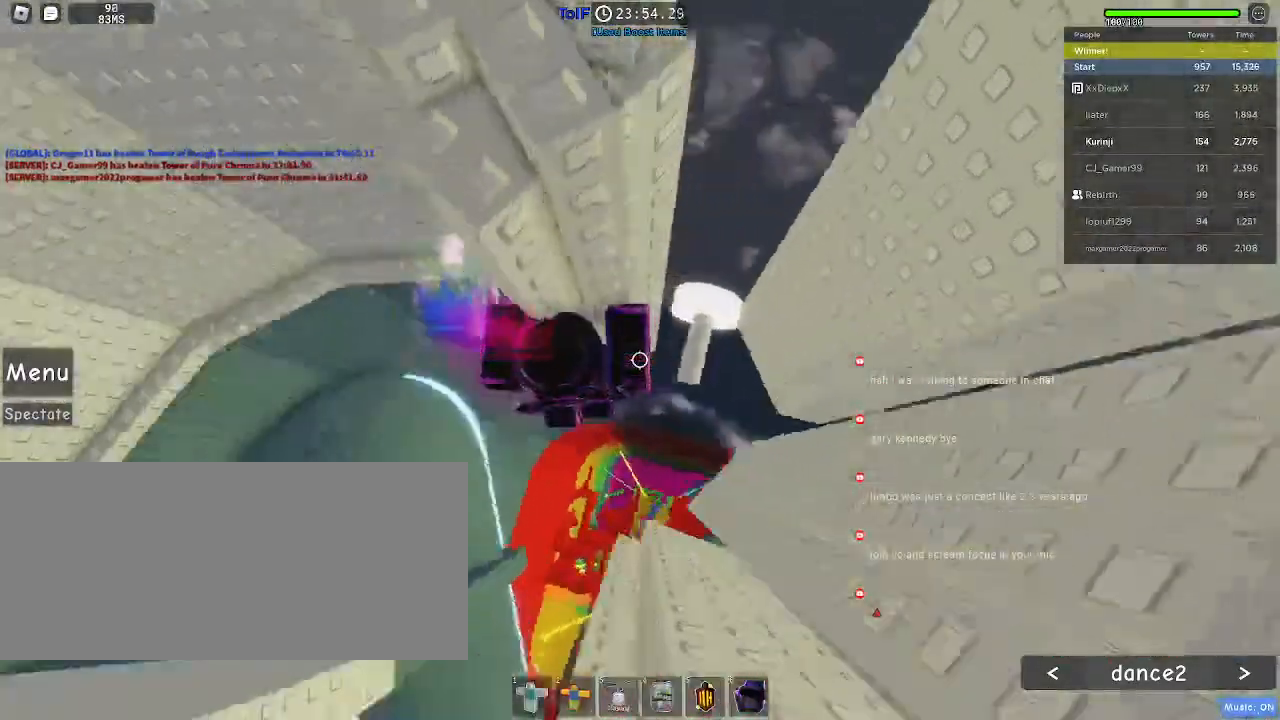
{"keys": [], "mouse": [], "events": [[284, "d", "up"]]}
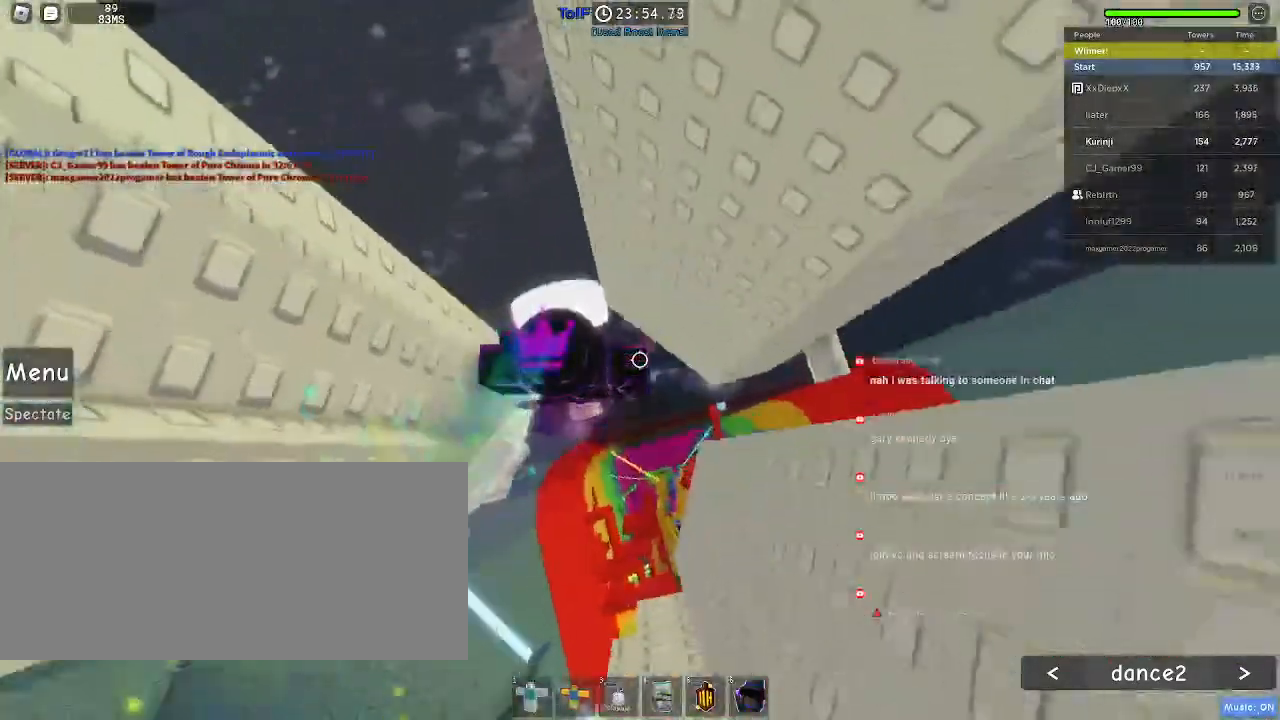
{"keys": ["d", "w"], "mouse": [], "events": [[50, "d", "down"], [150, "space", "down"], [267, "space", "up"], [484, "w", "down"]]}
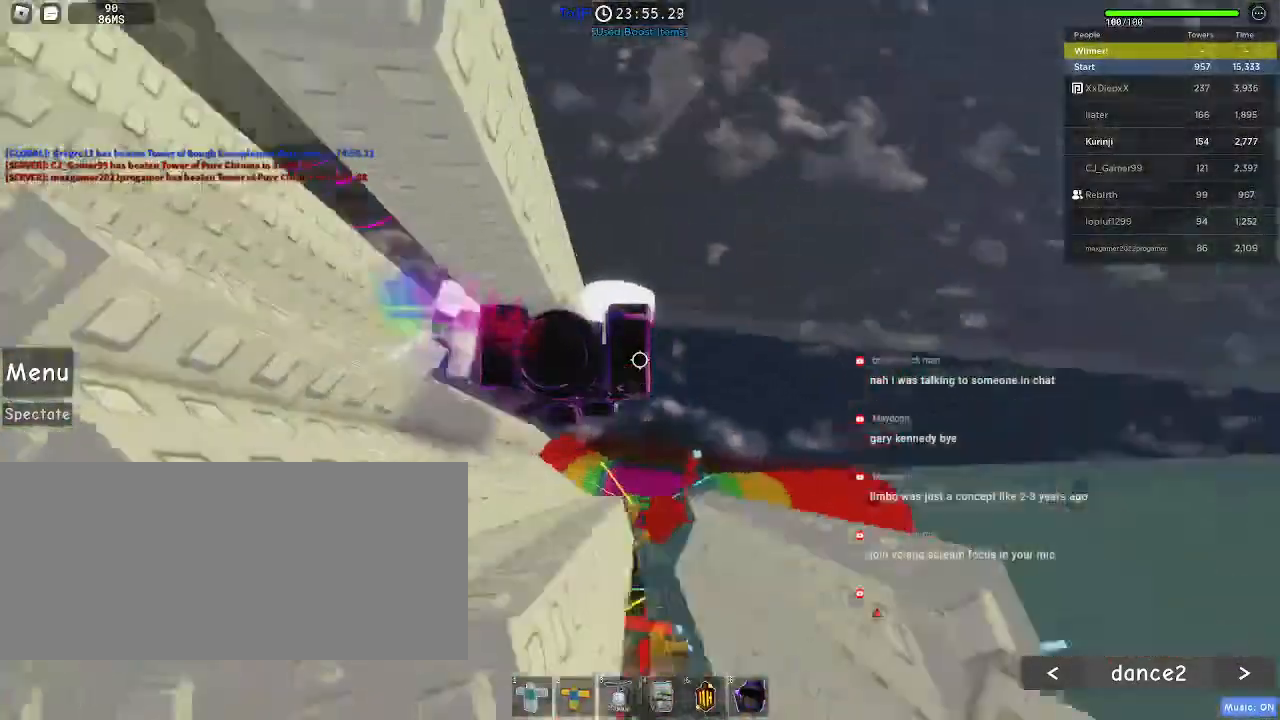
{"keys": ["w"], "mouse": [], "events": [[50, "d", "up"], [117, "w", "up"], [150, "a", "down"], [234, "a", "up"], [400, "w", "down"], [467, "d", "down"], [484, "d", "up"]]}
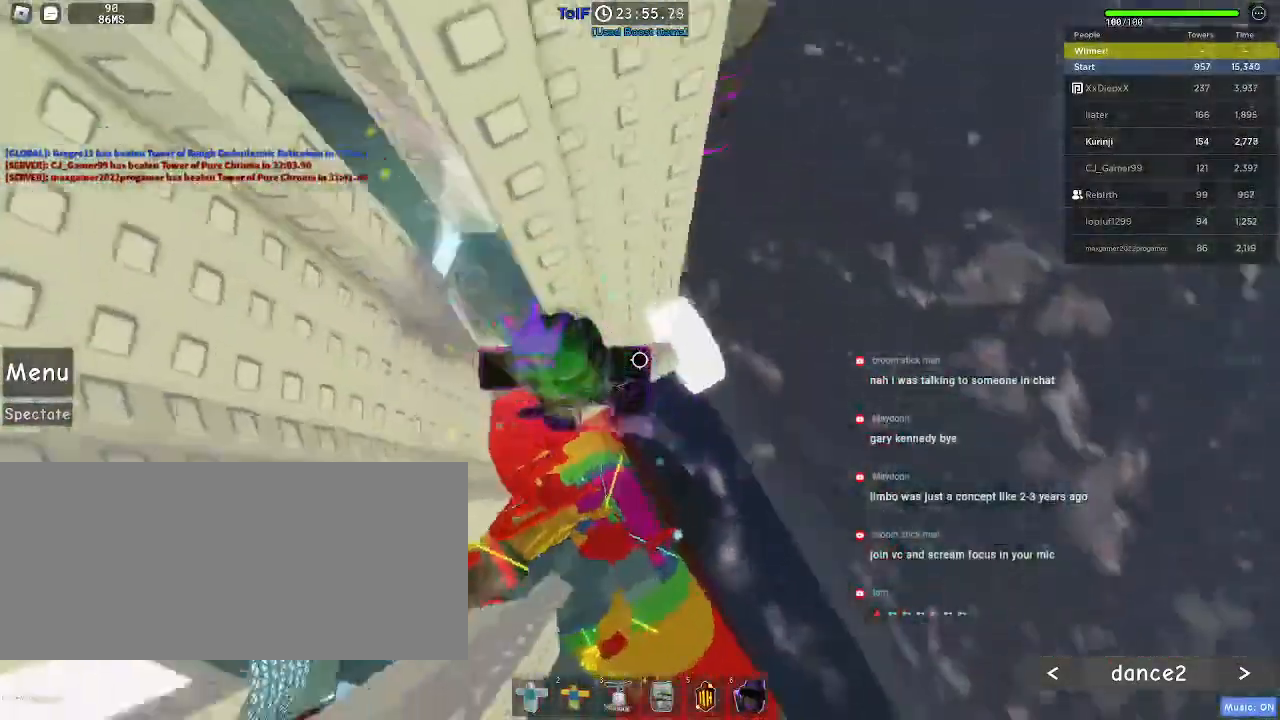
{"keys": [], "mouse": [], "events": [[17, "w", "up"]]}
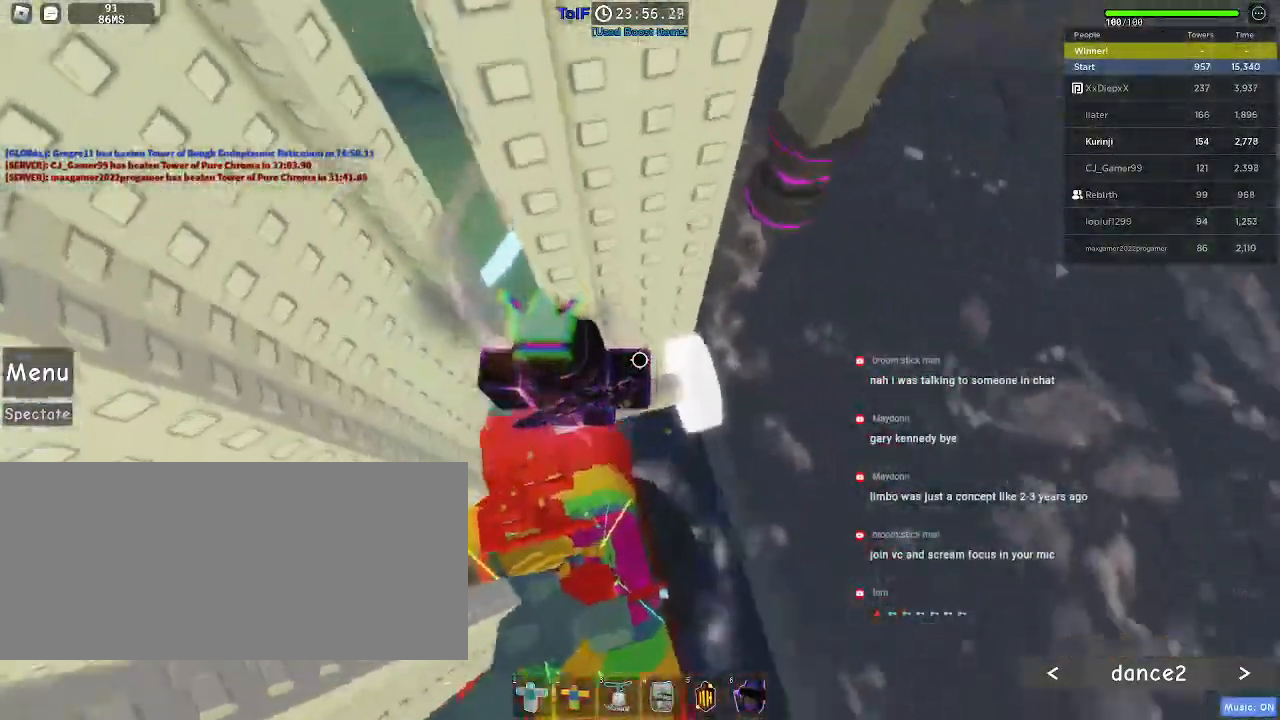
{"keys": [], "mouse": ["wheel"], "events": [[350, "mouse_wheel", "down"]]}
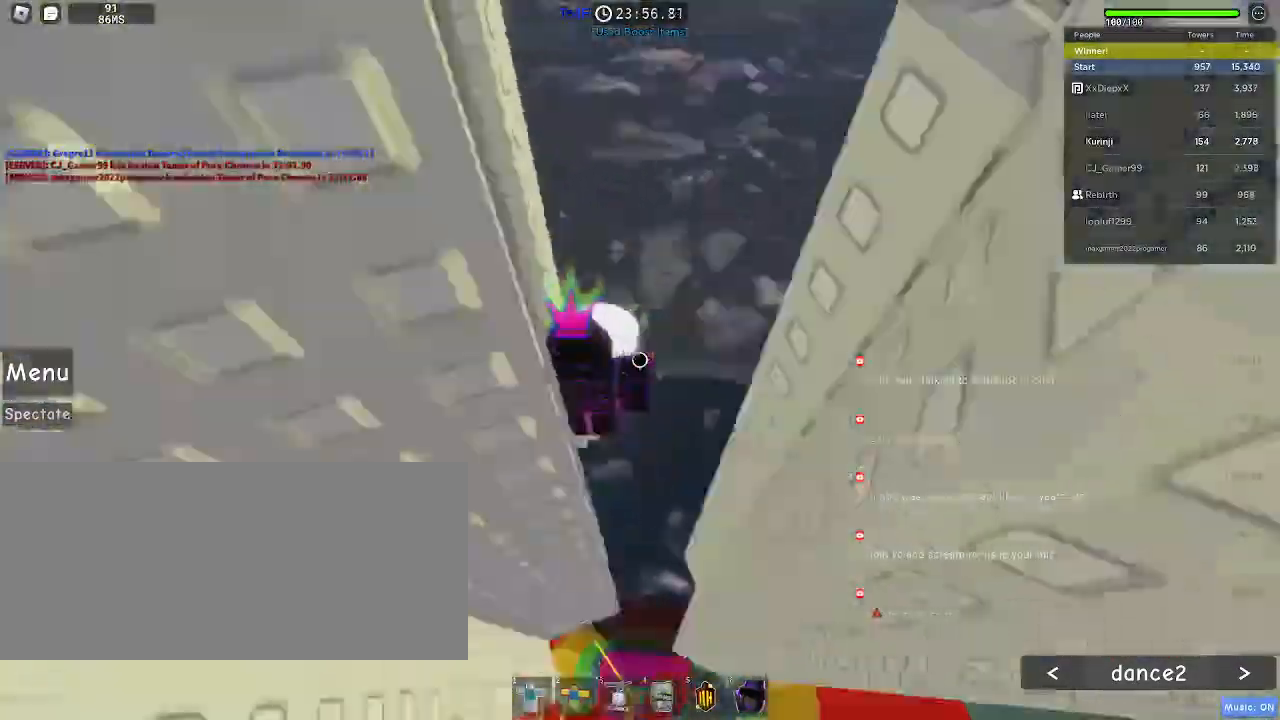
{"keys": [], "mouse": [], "events": [[67, "mouse_wheel", "up"]]}
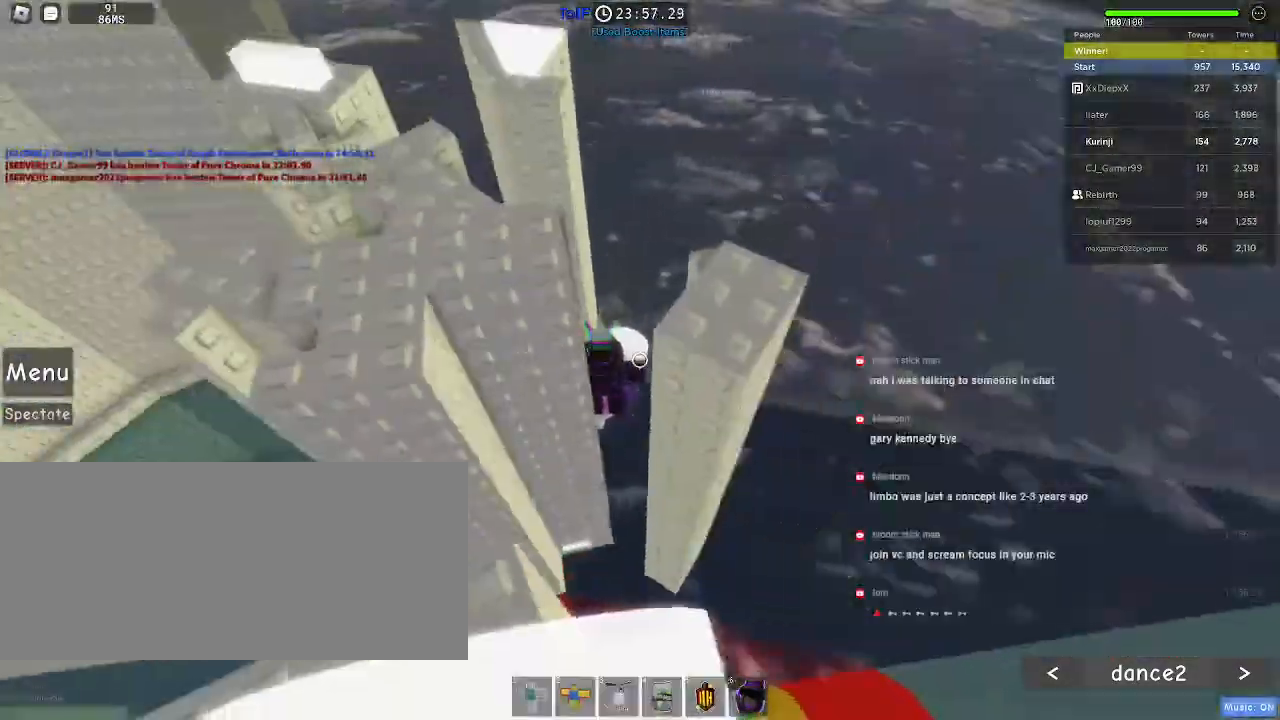
{"keys": [], "mouse": [], "events": [[184, "a", "down"], [234, "a", "up"]]}
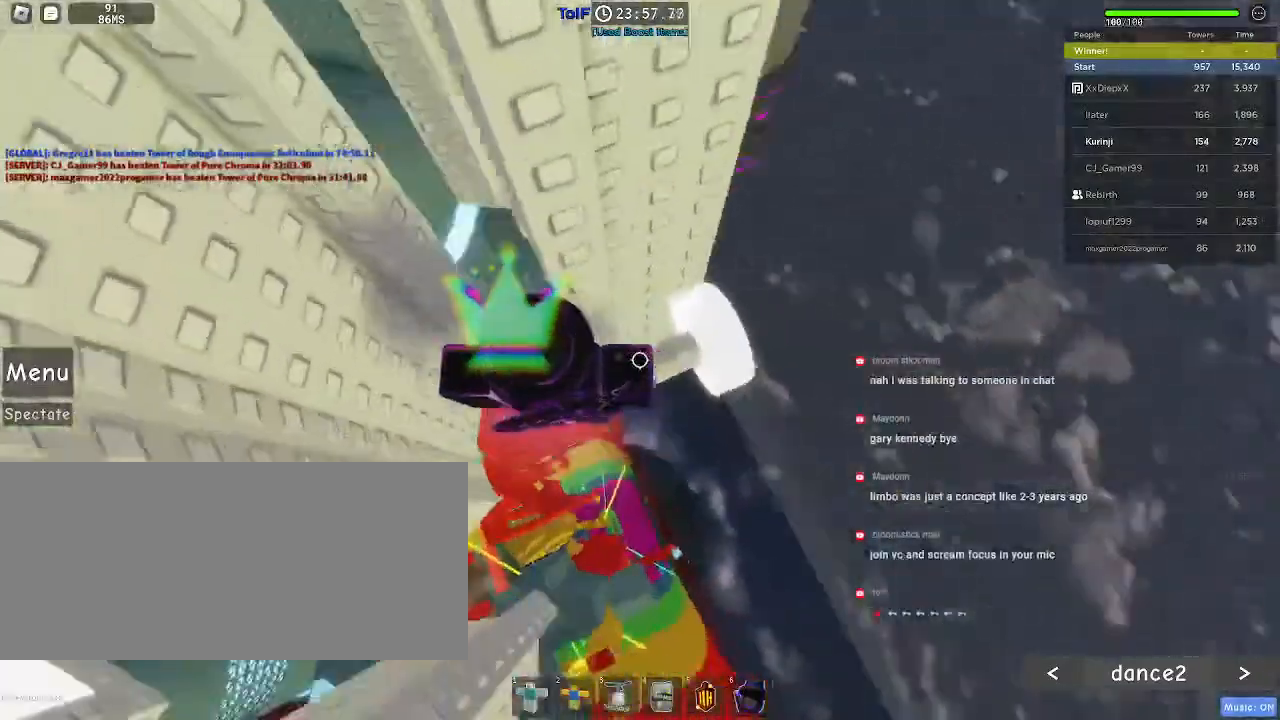
{"keys": ["a", "space"], "mouse": [], "events": [[334, "a", "down"], [484, "space", "down"]]}
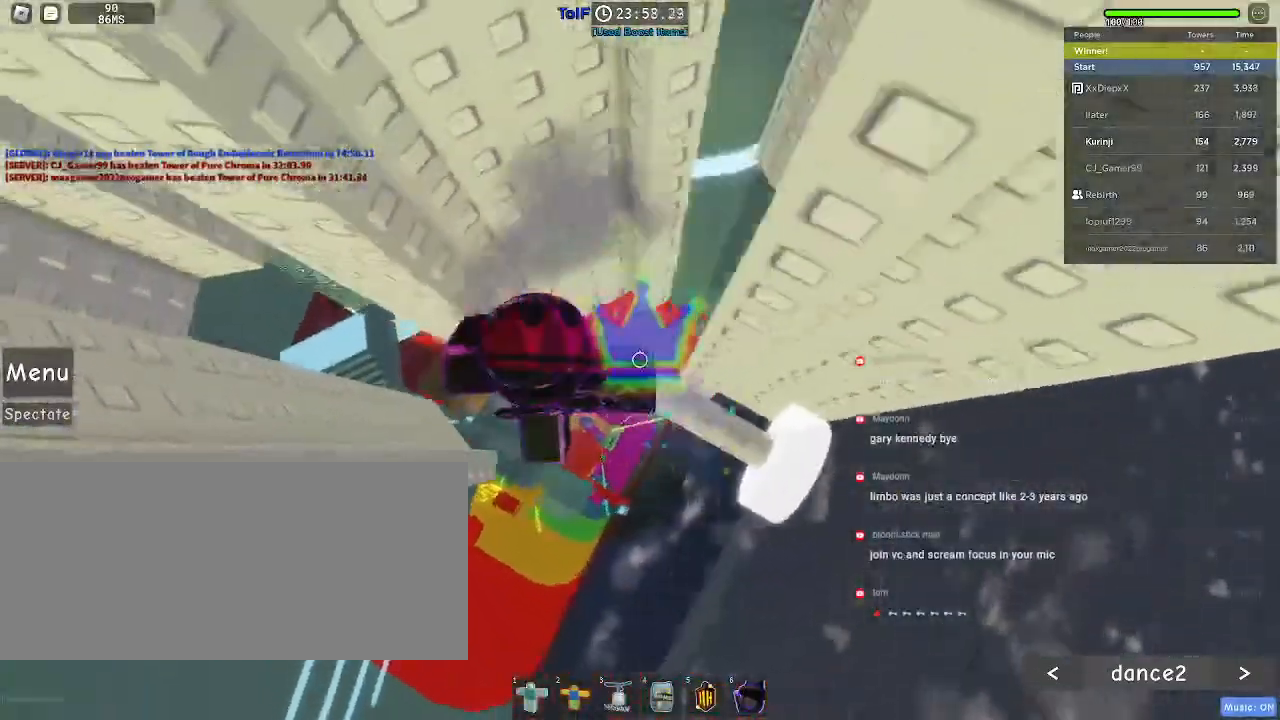
{"keys": ["w"], "mouse": [], "events": [[50, "space", "up"], [267, "w", "down"], [417, "a", "up"]]}
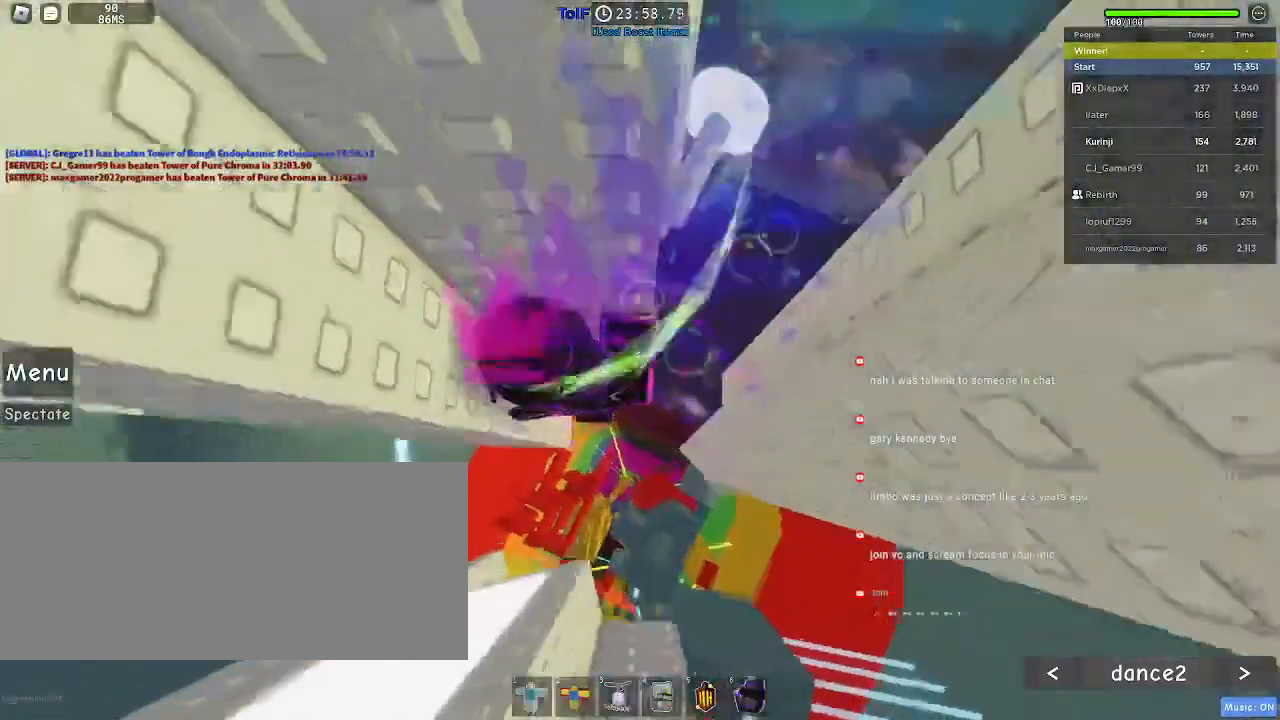
{"keys": ["a", "w"], "mouse": [], "events": [[17, "a", "down"]]}
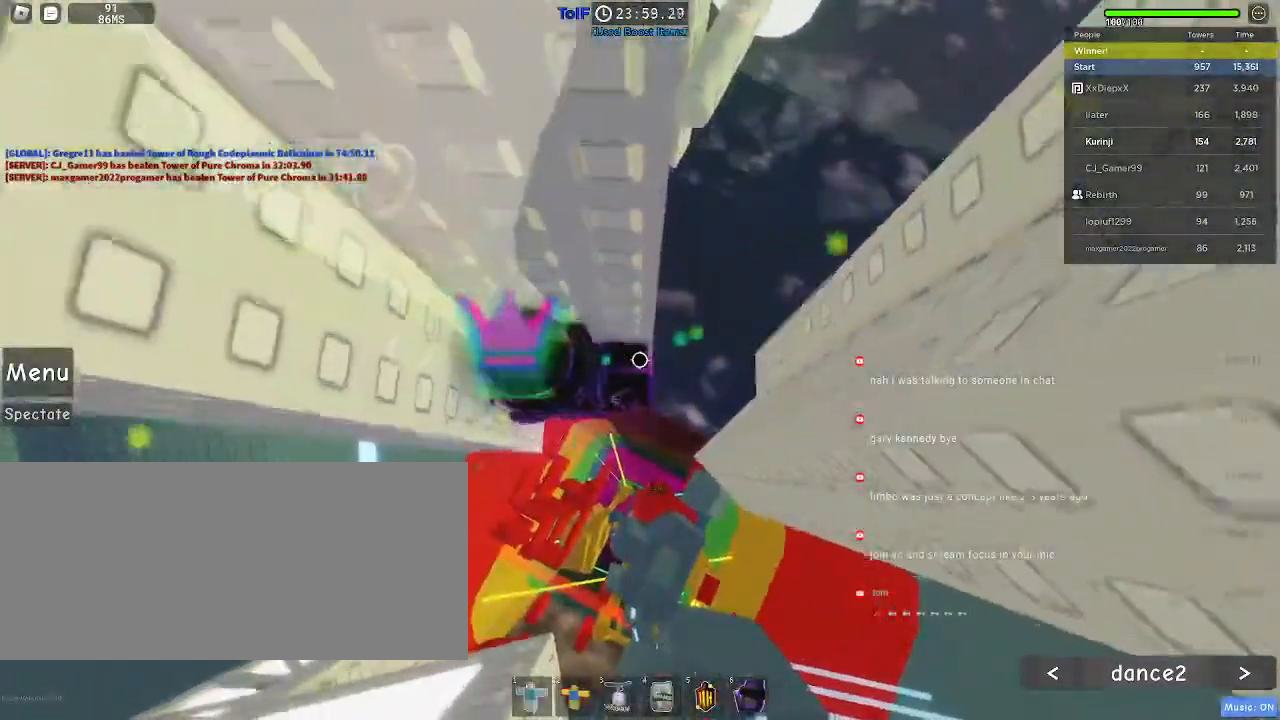
{"keys": [], "mouse": ["right"], "events": [[184, "a", "up"], [234, "w", "up"], [317, "mouse_right", "down"], [334, "shift", "down"], [417, "shift", "up"]]}
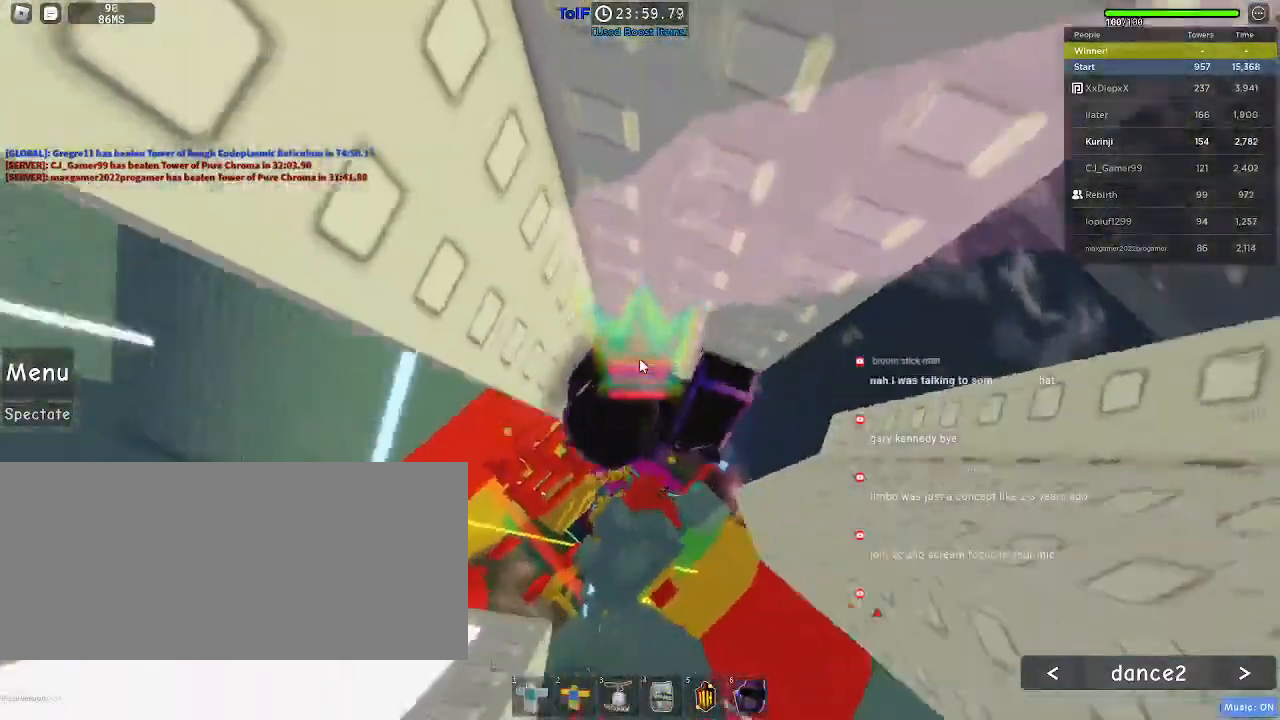
{"keys": [], "mouse": ["right"]}
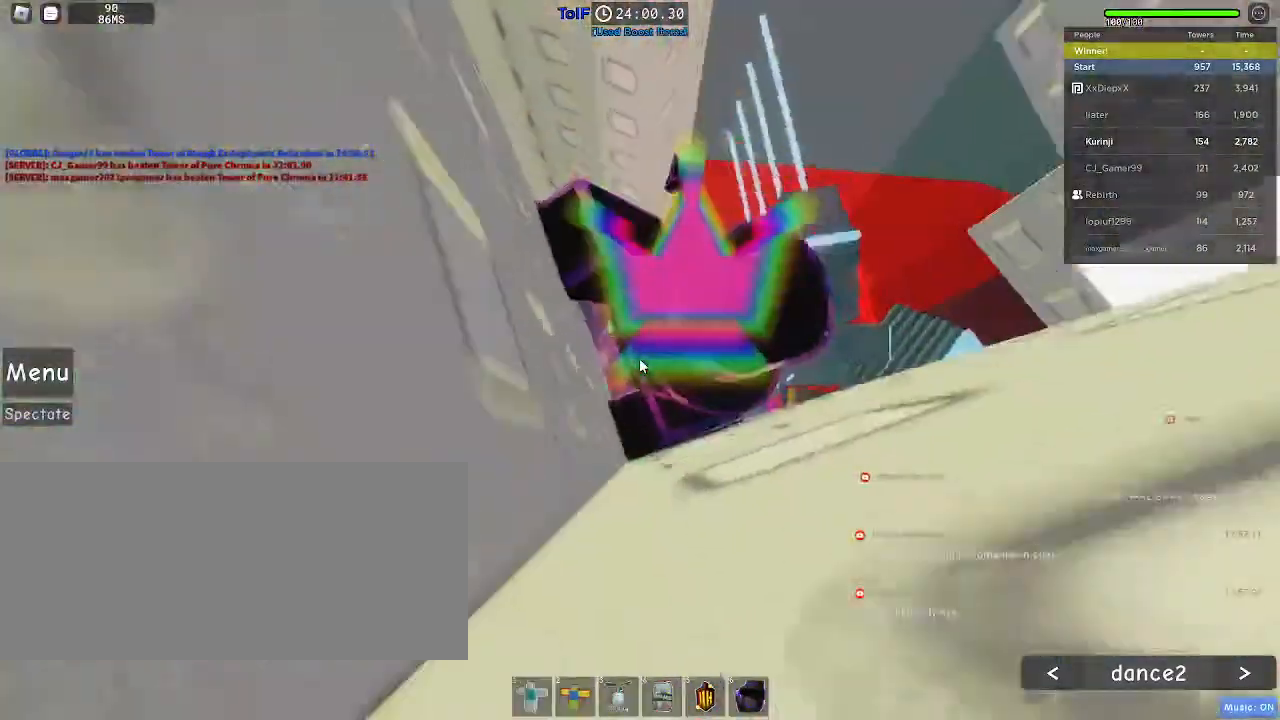
{"keys": ["d"], "mouse": ["right"], "events": [[184, "d", "down"], [217, "shift", "down"], [267, "space", "down"], [334, "shift", "up"], [384, "space", "up"]]}
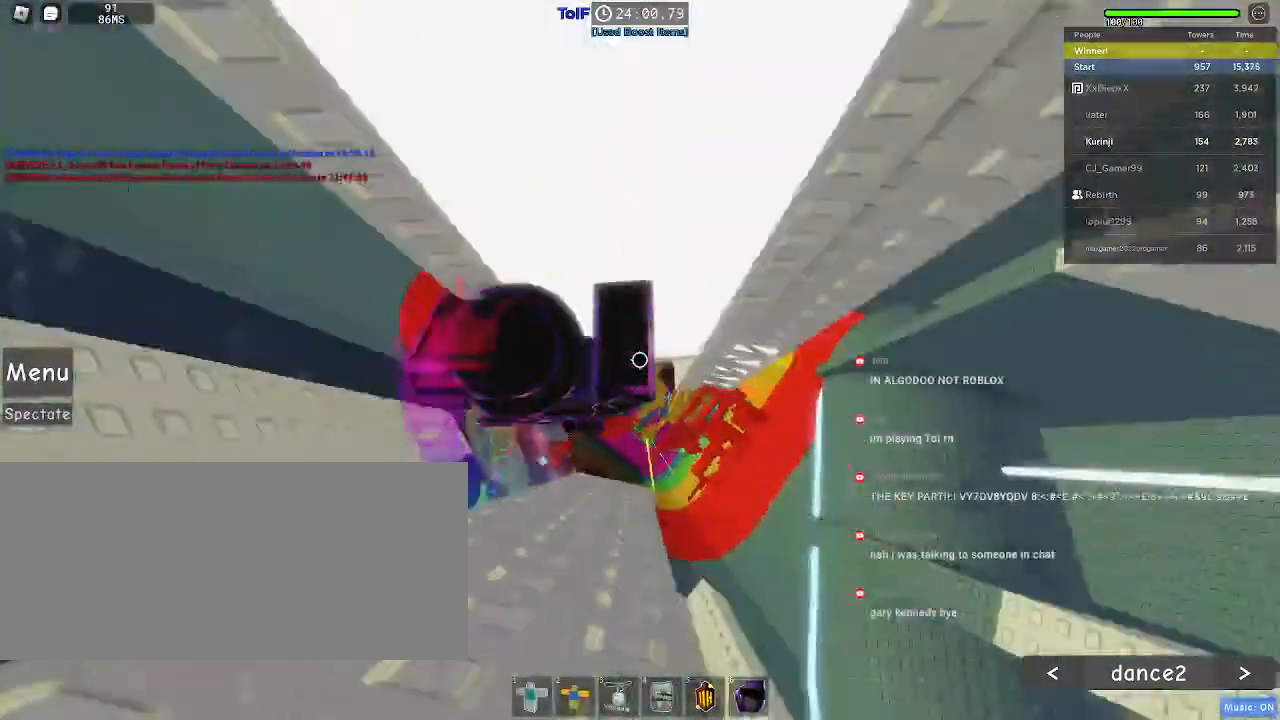
{"keys": ["w"], "mouse": [], "events": [[200, "w", "down"], [367, "d", "up"], [500, "mouse_right", "up"]]}
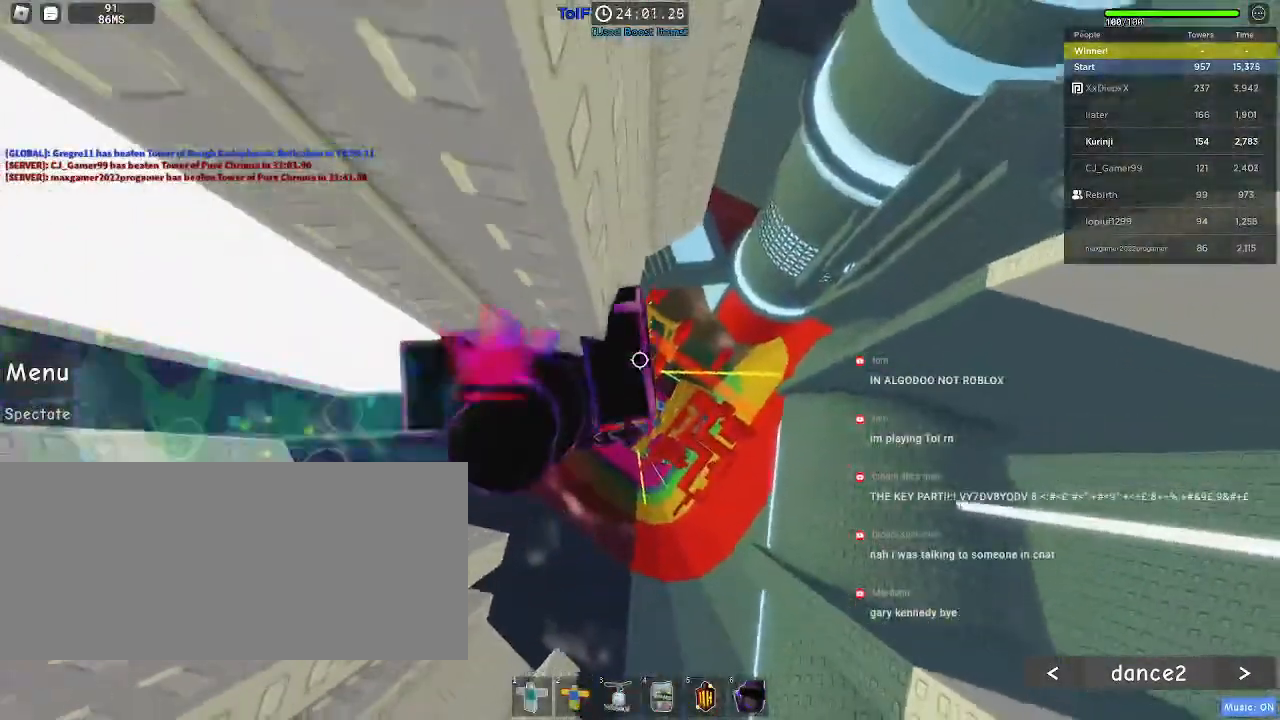
{"keys": ["w"], "mouse": [], "events": []}